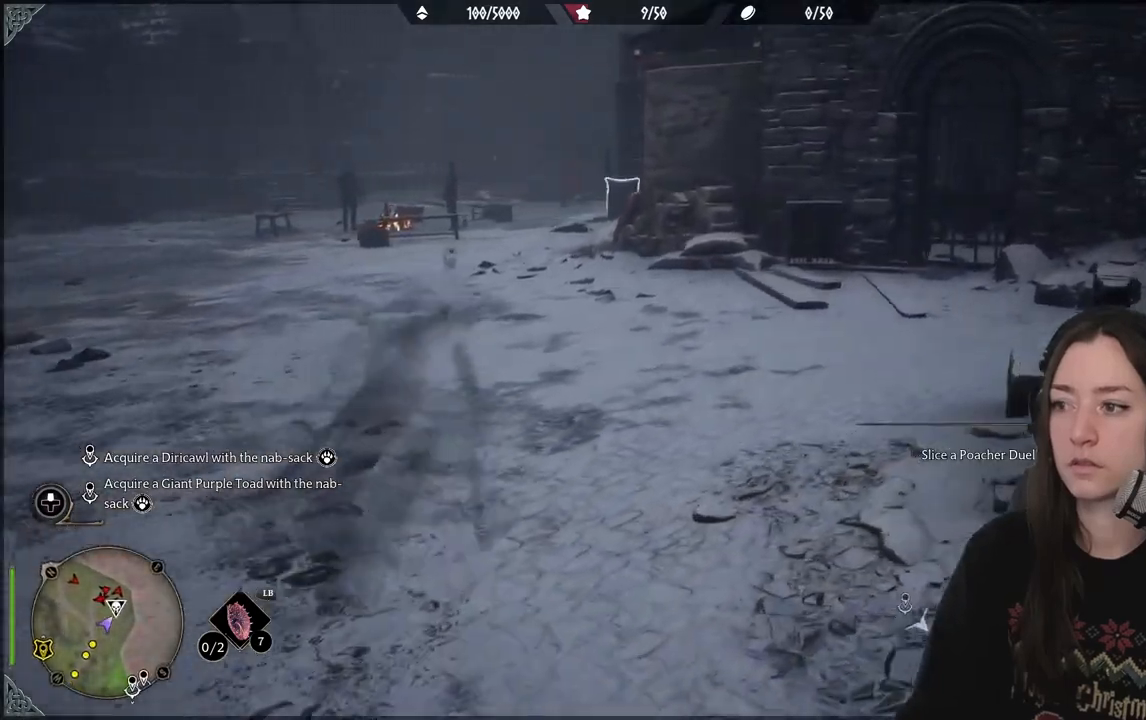
Gameplay with a controller (Xbox layout); each line is a JSON object with the inputs held at the frame after it. "events" lists button and stick changes between this image and that frame as [ms after this image, input, new state], when the widget could be followed in between.
{"buttons": [], "left_stick": "up-right", "right_stick": "center", "events": []}
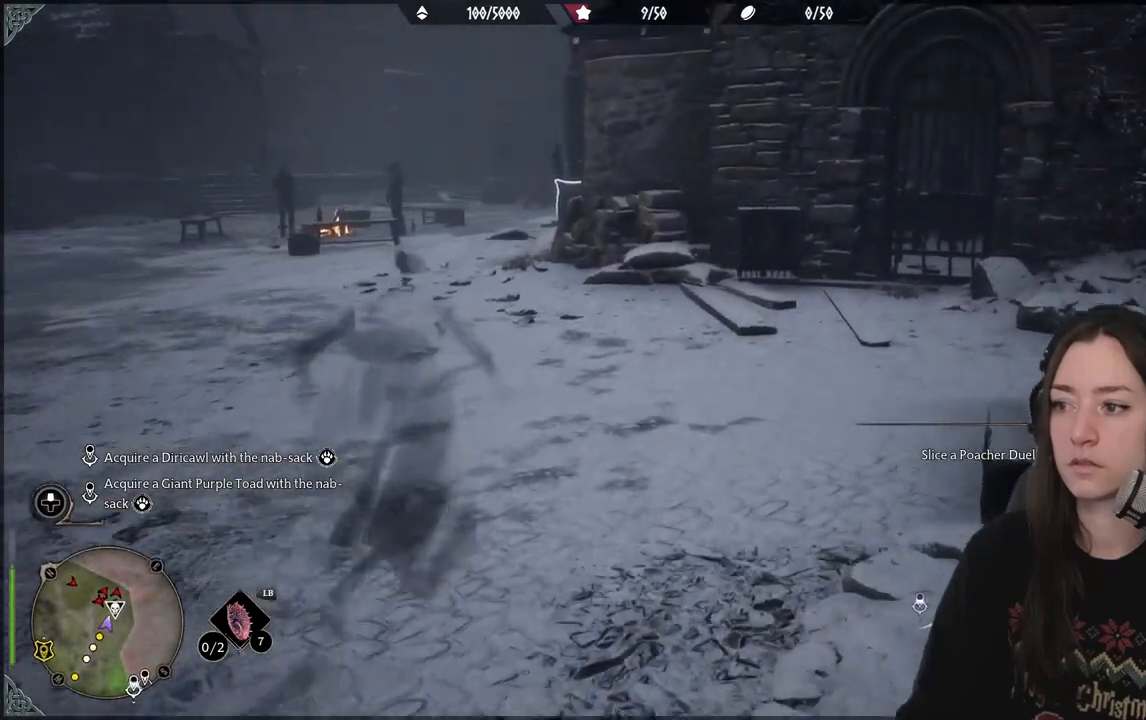
{"buttons": [], "left_stick": "up-right", "right_stick": "center", "events": [[83, "right_stick", "down-right"], [317, "right_stick", "center"]]}
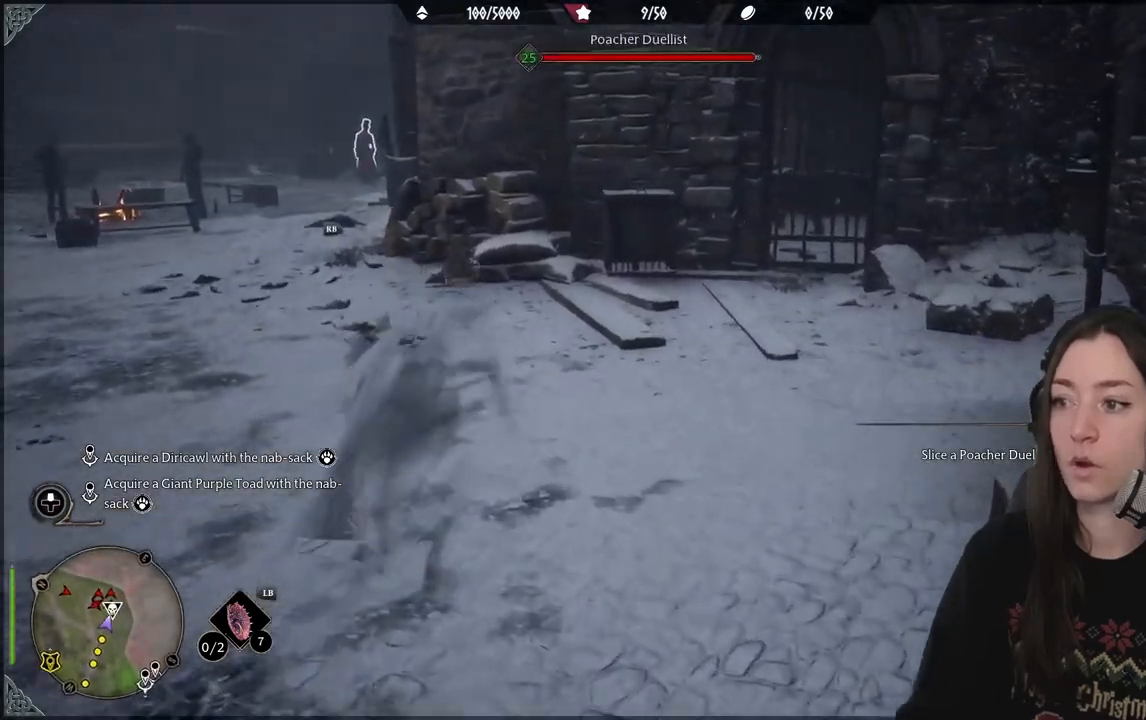
{"buttons": [], "left_stick": "up", "right_stick": "center", "events": [[450, "left_stick", "up"]]}
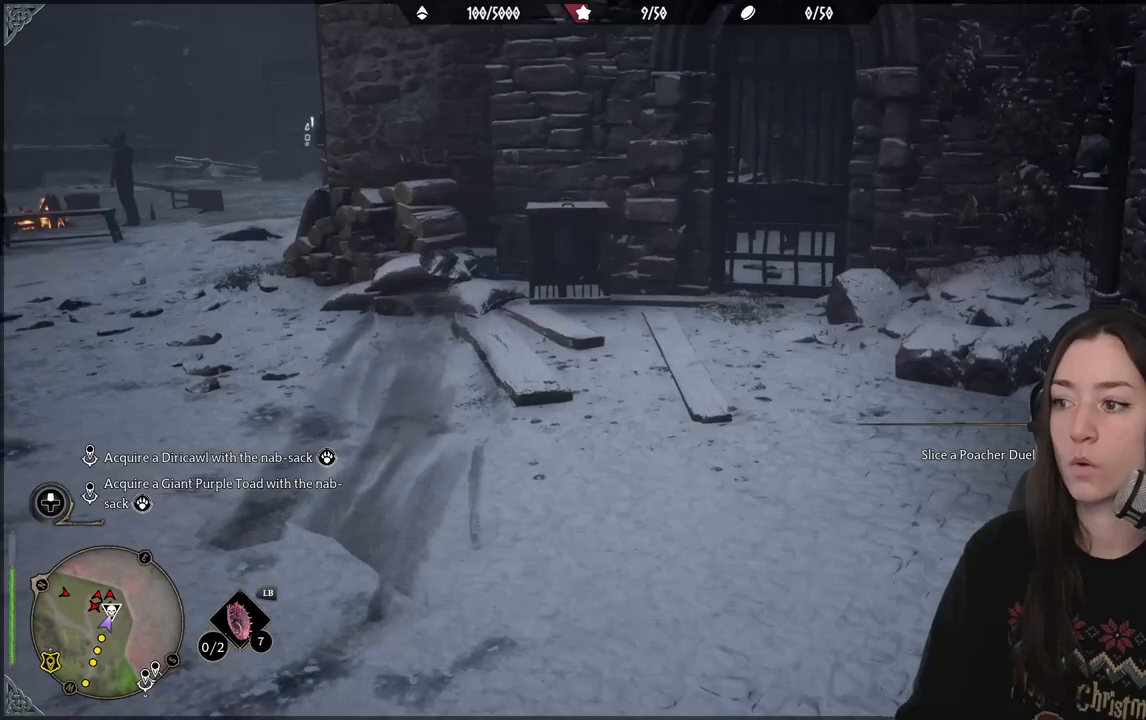
{"buttons": [], "left_stick": "up", "right_stick": "down-left", "events": [[500, "right_stick", "down-left"]]}
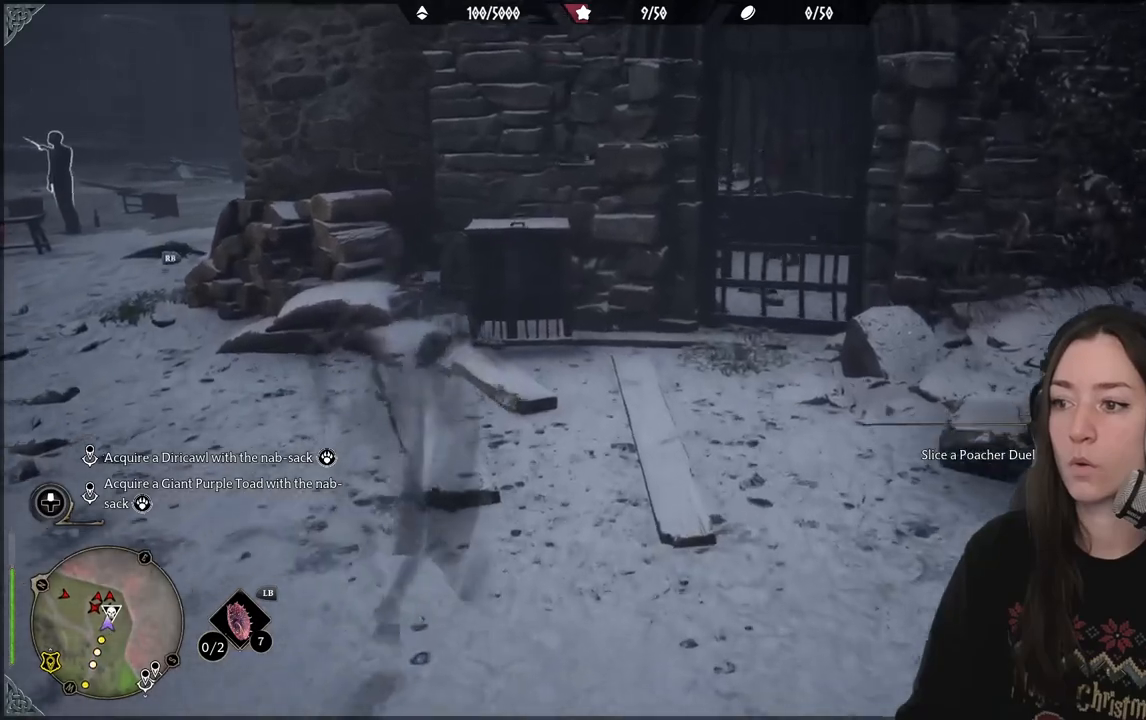
{"buttons": [], "left_stick": "up", "right_stick": "center", "events": [[183, "right_stick", "center"]]}
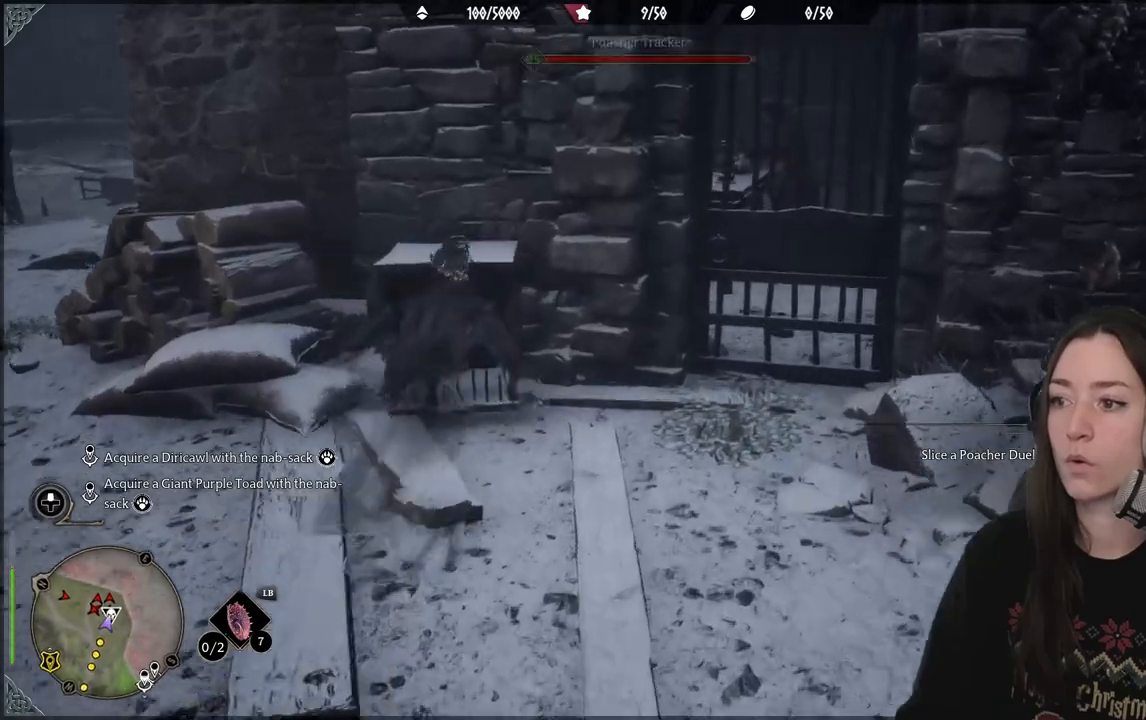
{"buttons": [], "left_stick": "center", "right_stick": "center", "events": [[50, "left_stick", "center"], [117, "right_stick", "down-left"], [350, "right_stick", "center"]]}
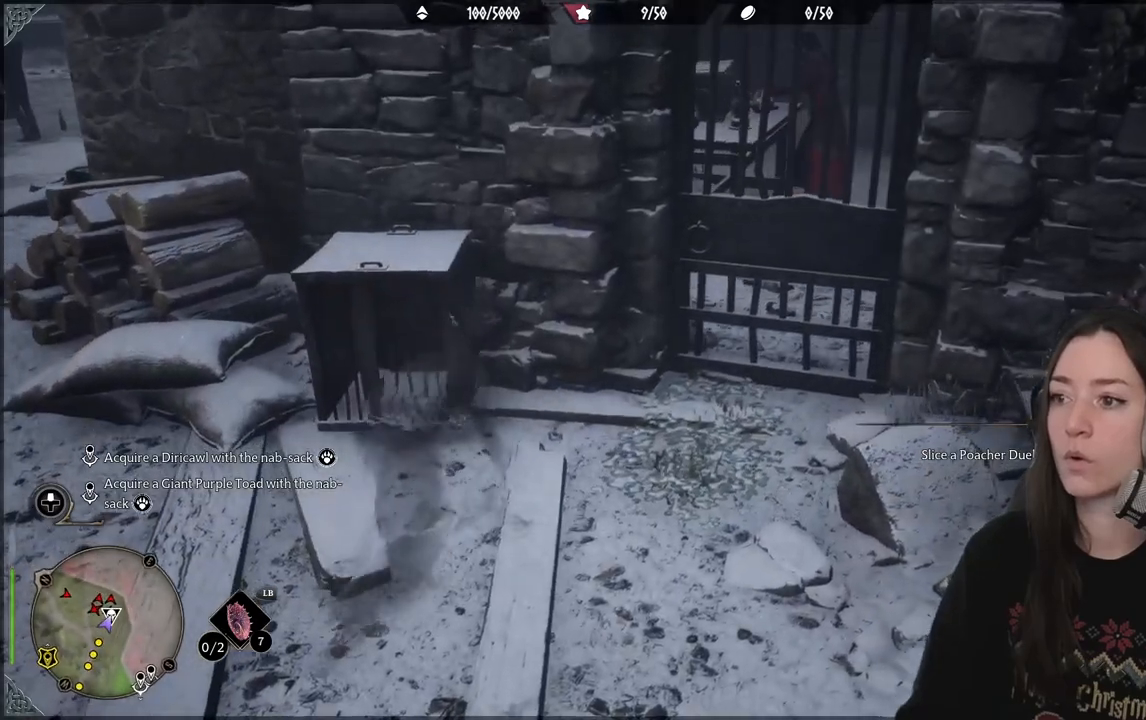
{"buttons": [], "left_stick": "right", "right_stick": "up-right", "events": [[217, "right_stick", "up-right"], [317, "left_stick", "right"]]}
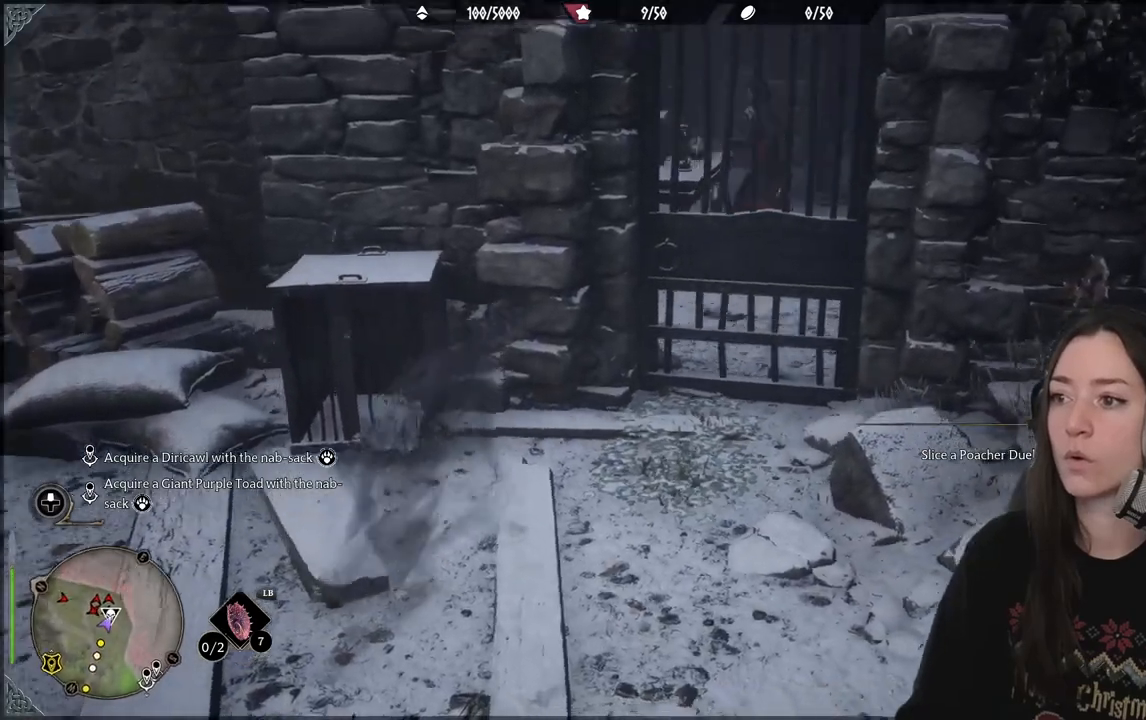
{"buttons": [], "left_stick": "up", "right_stick": "center", "events": [[267, "left_stick", "up-right"], [433, "left_stick", "up"], [467, "right_stick", "center"]]}
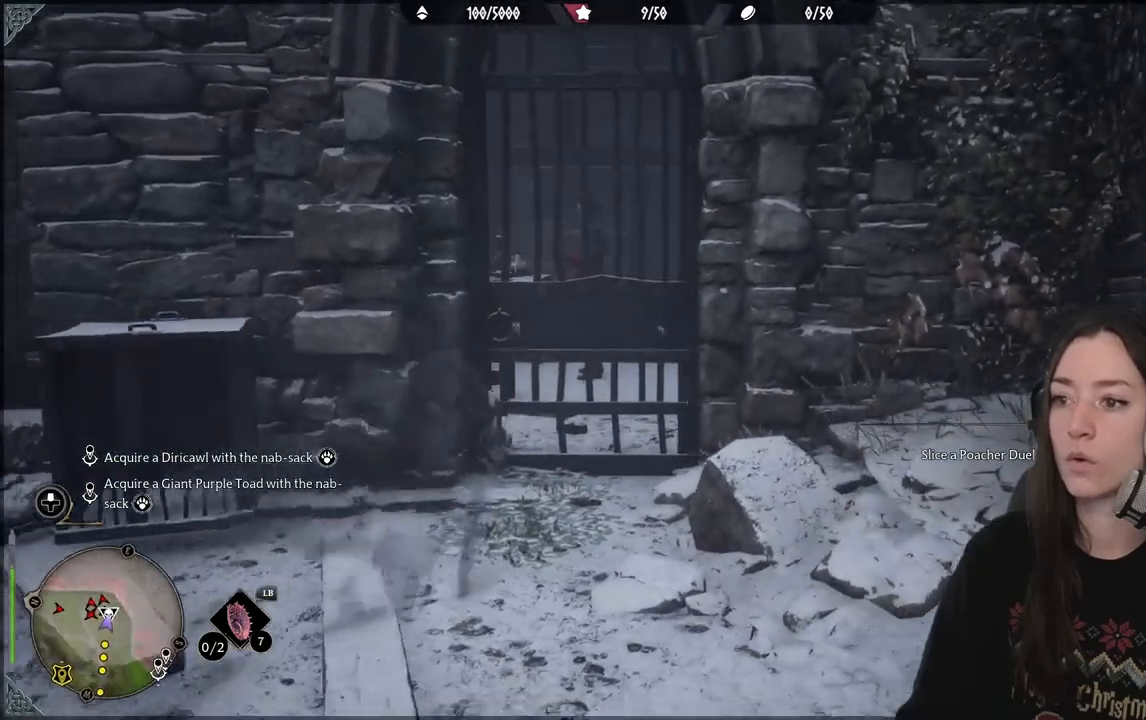
{"buttons": [], "left_stick": "up", "right_stick": "center", "events": [[167, "right_stick", "down"], [400, "right_stick", "center"]]}
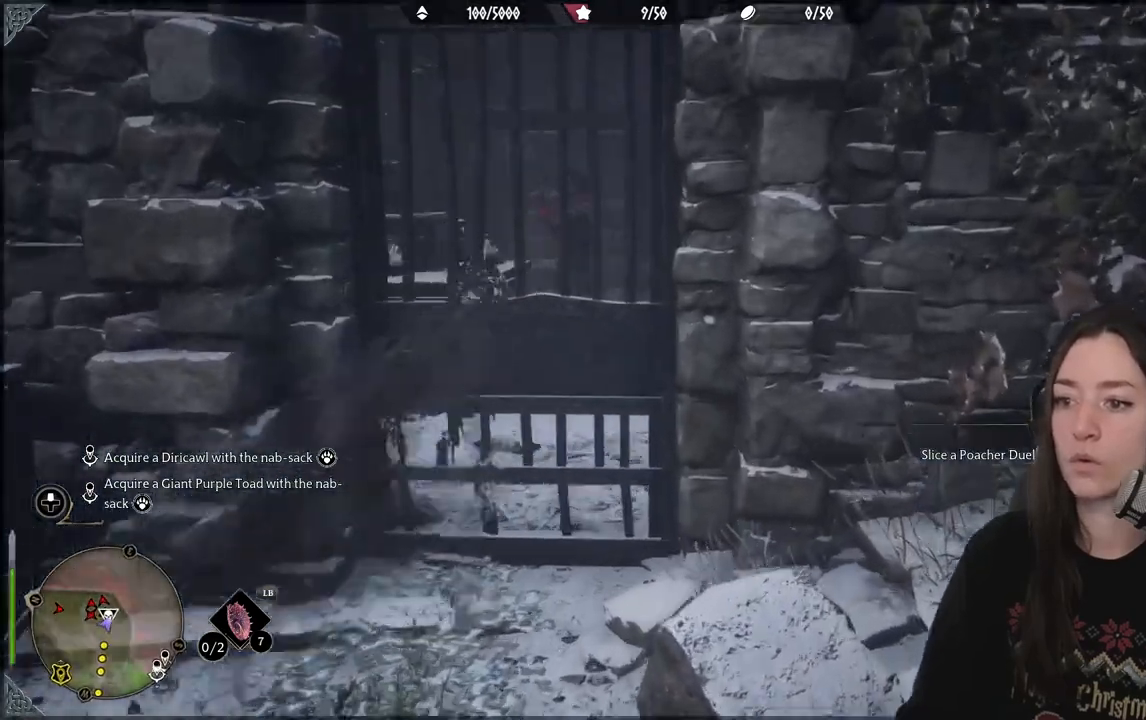
{"buttons": [], "left_stick": "up", "right_stick": "center", "events": []}
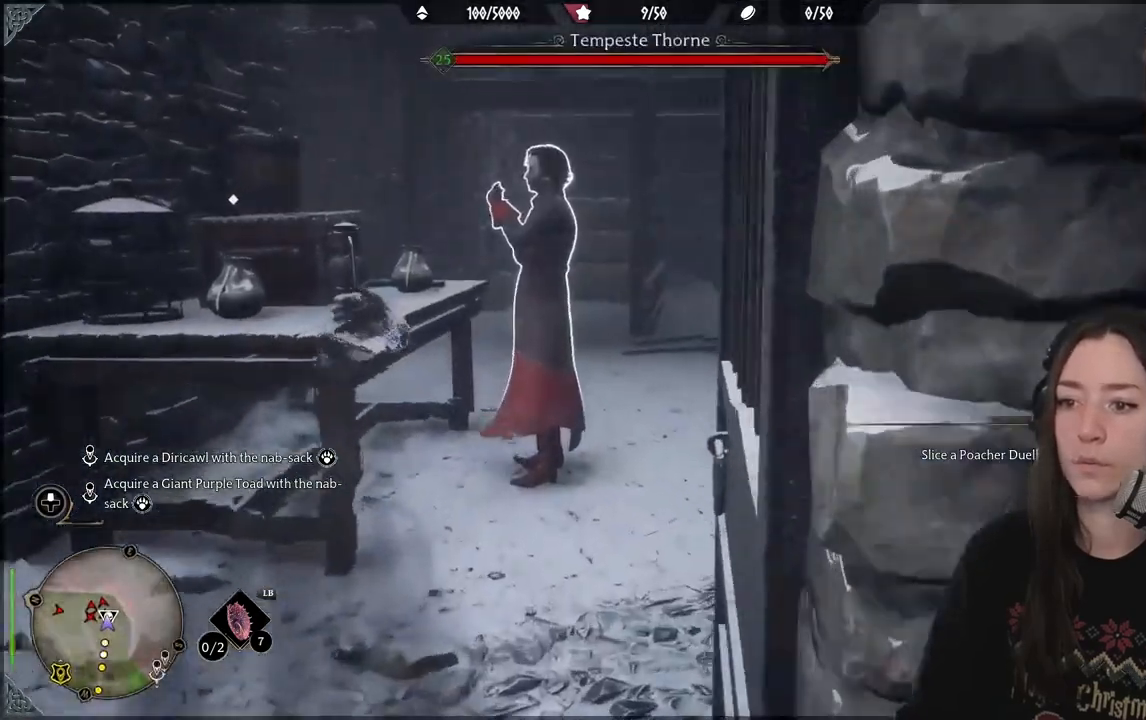
{"buttons": ["X"], "left_stick": "center", "right_stick": "center", "events": [[167, "left_stick", "up-right"], [267, "left_stick", "center"], [483, "X", "down"]]}
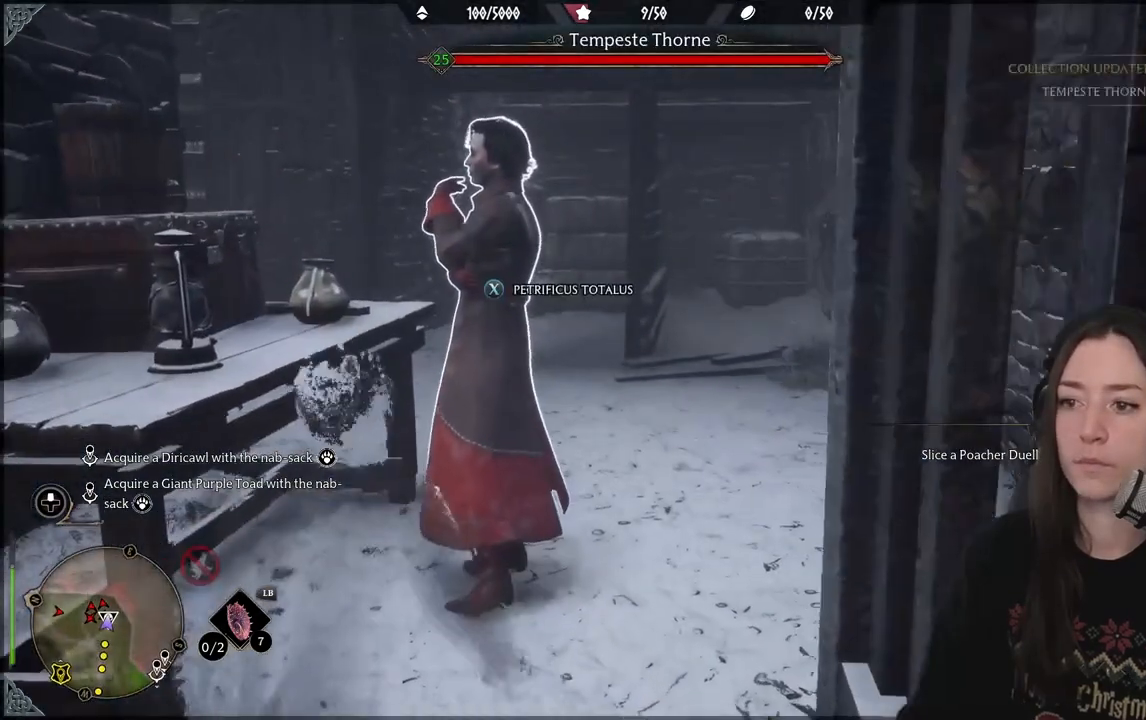
{"buttons": ["X"], "left_stick": "center", "right_stick": "center", "events": [[83, "X", "up"], [417, "X", "down"]]}
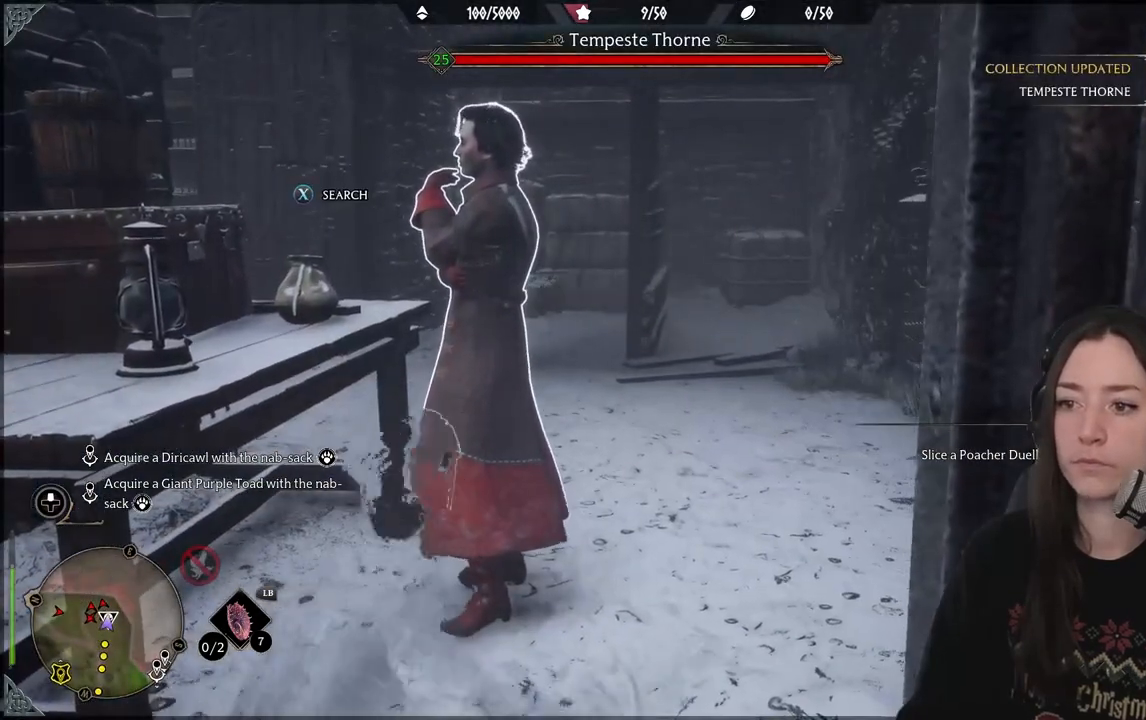
{"buttons": [], "left_stick": "center", "right_stick": "center", "events": [[33, "X", "up"], [267, "X", "down"], [350, "X", "up"]]}
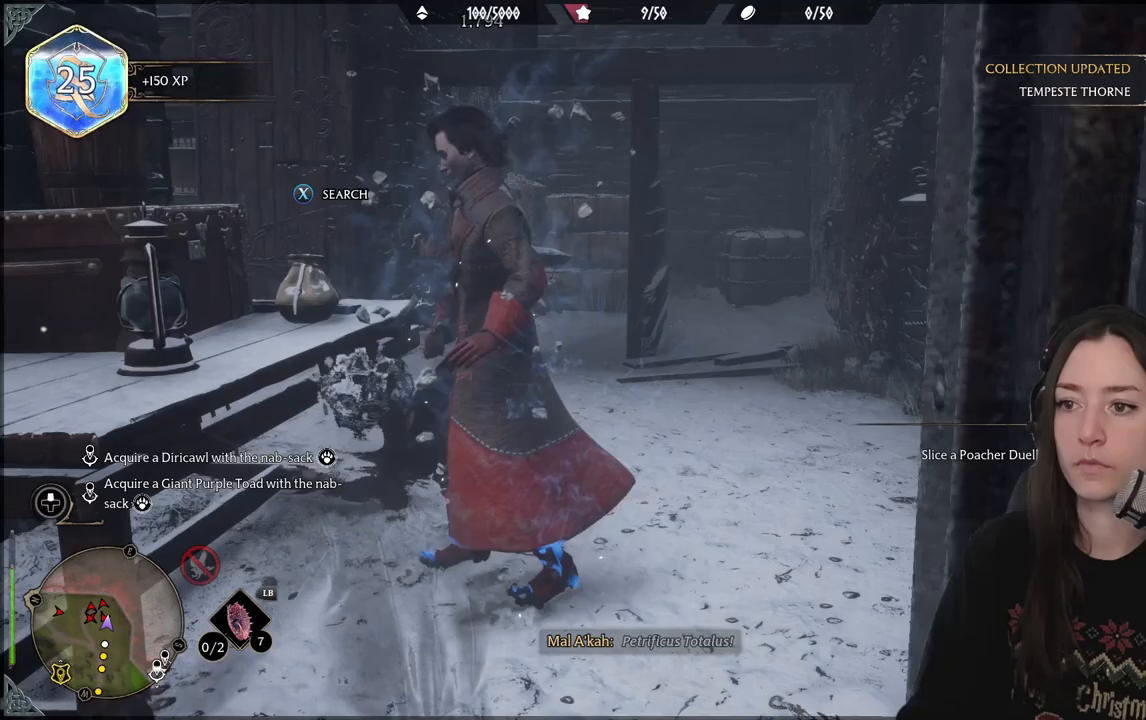
{"buttons": [], "left_stick": "center", "right_stick": "center", "events": [[400, "X", "down"], [483, "X", "up"]]}
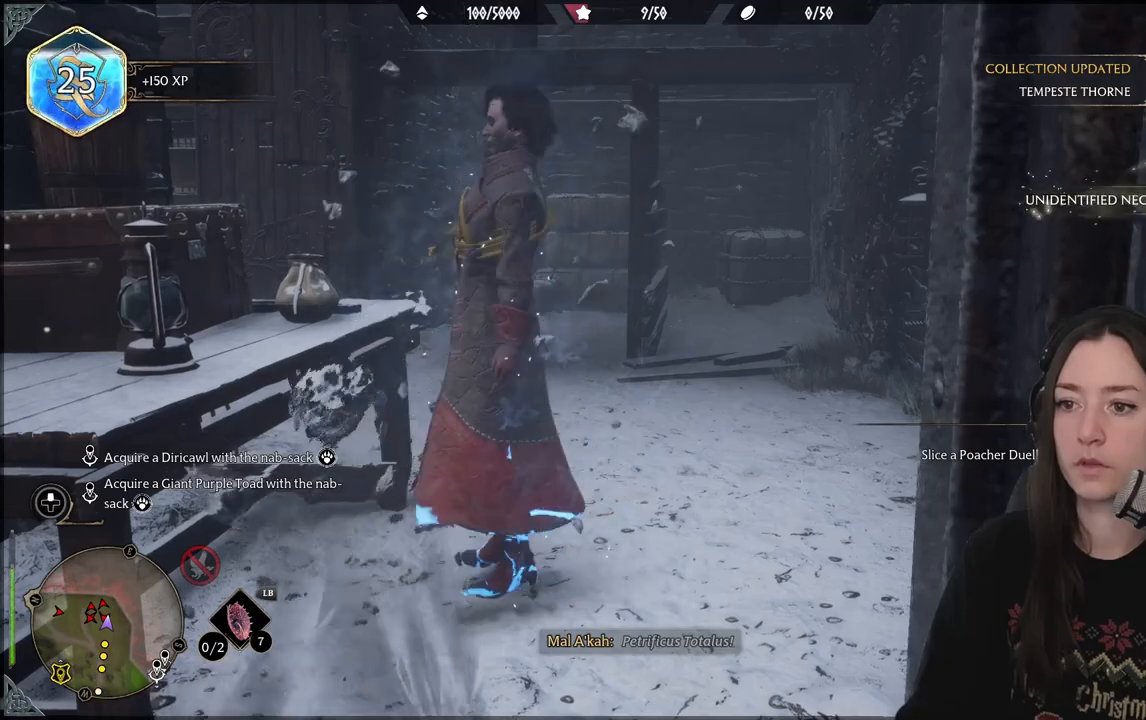
{"buttons": [], "left_stick": "center", "right_stick": "left", "events": [[367, "right_stick", "left"]]}
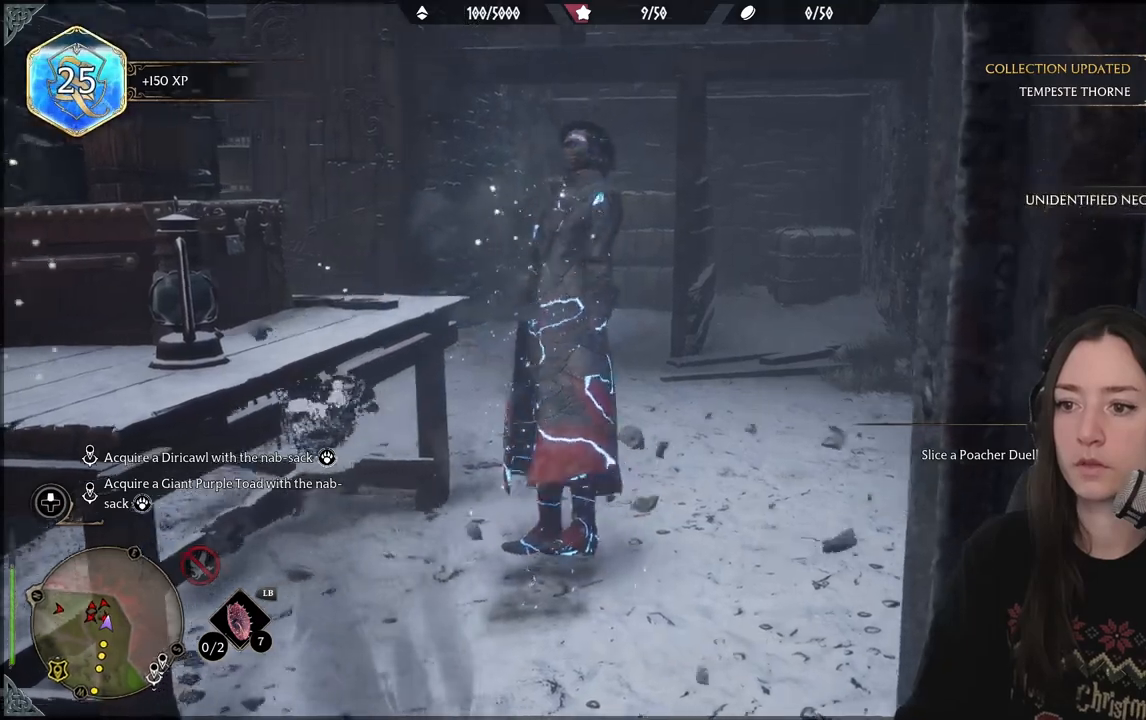
{"buttons": [], "left_stick": "center", "right_stick": "center", "events": [[283, "right_stick", "center"]]}
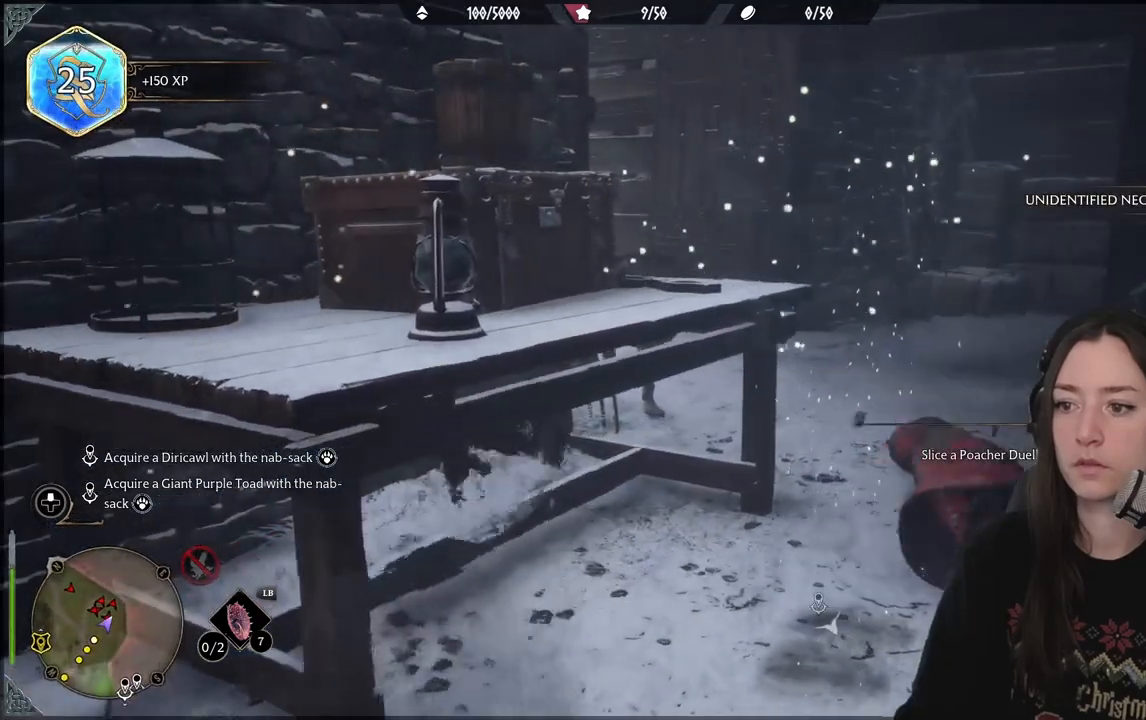
{"buttons": [], "left_stick": "down-left", "right_stick": "left", "events": [[100, "left_stick", "up-right"], [233, "left_stick", "center"], [317, "left_stick", "left"], [400, "right_stick", "left"], [417, "left_stick", "down-left"]]}
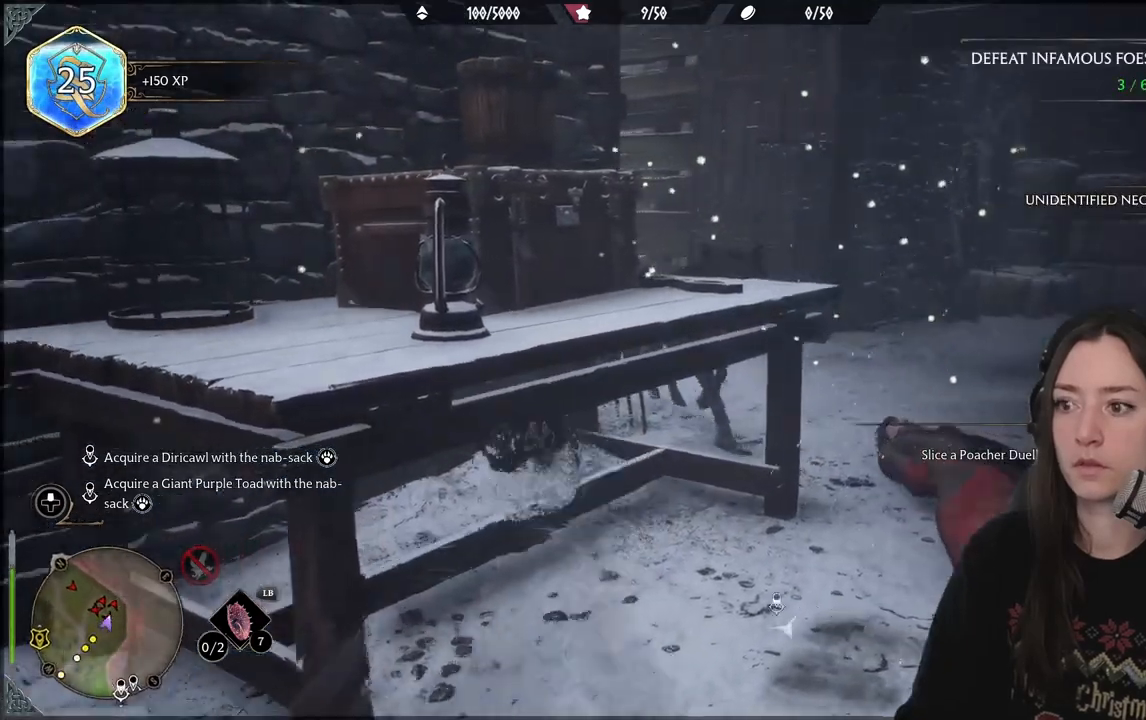
{"buttons": [], "left_stick": "up", "right_stick": "right", "events": [[50, "right_stick", "center"], [233, "right_stick", "right"], [433, "left_stick", "up-left"], [500, "left_stick", "up"]]}
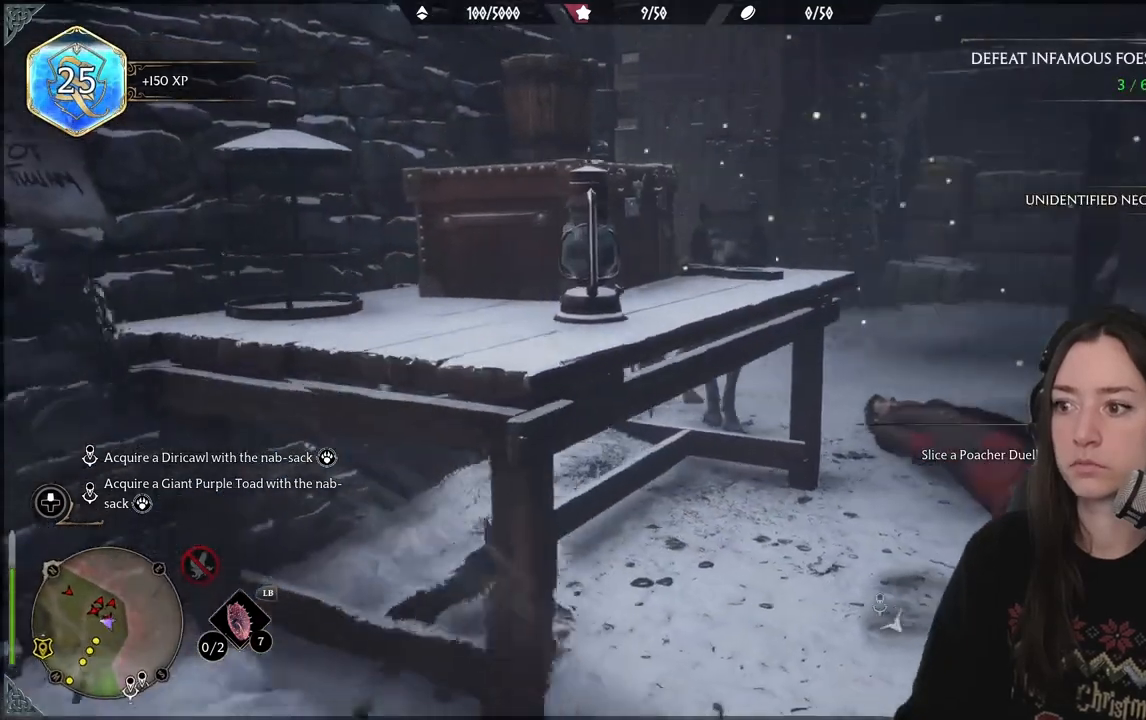
{"buttons": [], "left_stick": "center", "right_stick": "right", "events": [[283, "left_stick", "center"]]}
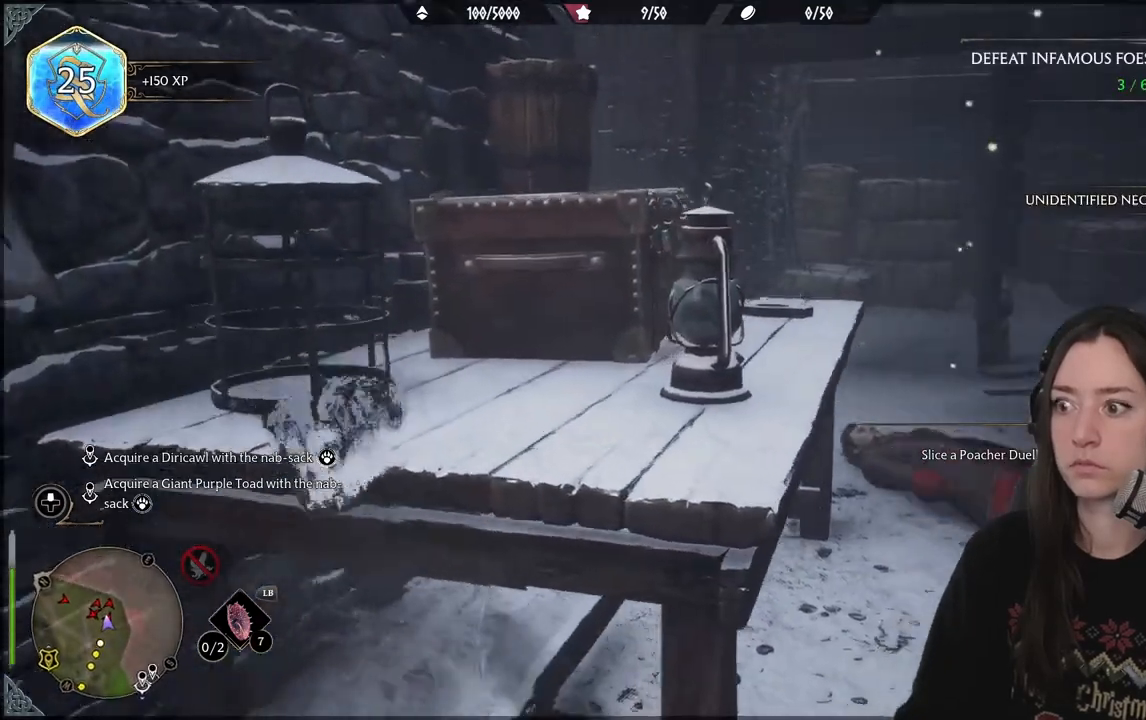
{"buttons": [], "left_stick": "right", "right_stick": "down", "events": [[17, "right_stick", "center"], [267, "left_stick", "right"], [417, "right_stick", "down"]]}
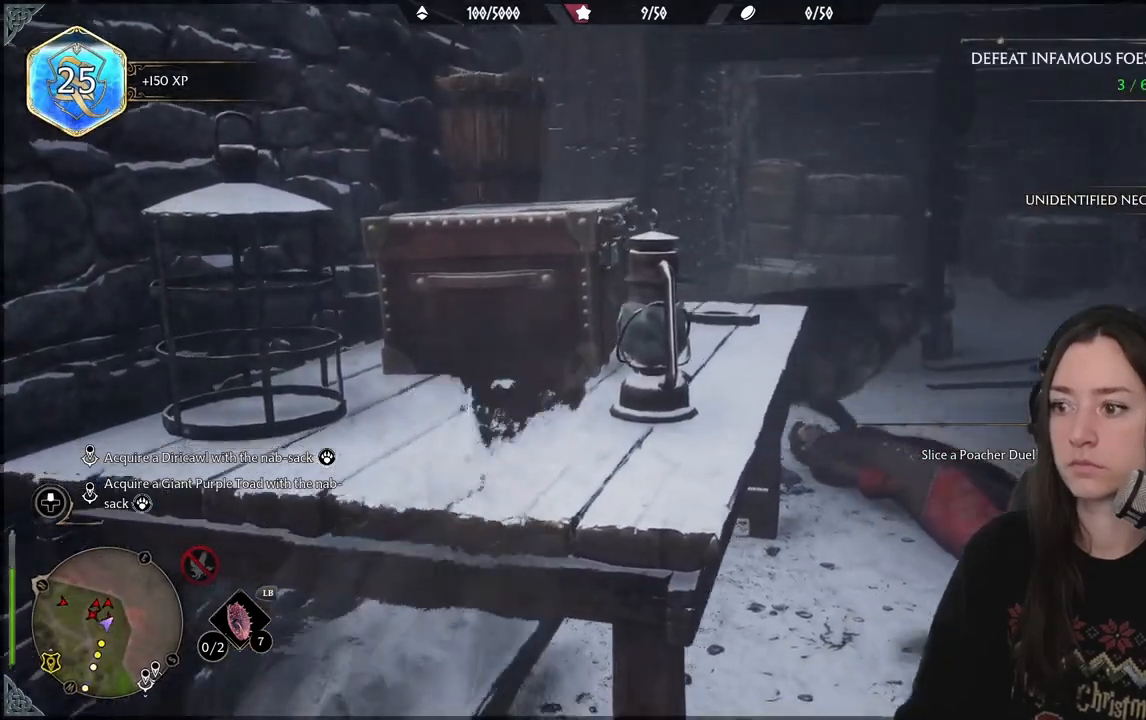
{"buttons": [], "left_stick": "up-right", "right_stick": "center", "events": [[133, "right_stick", "center"], [217, "left_stick", "up-right"]]}
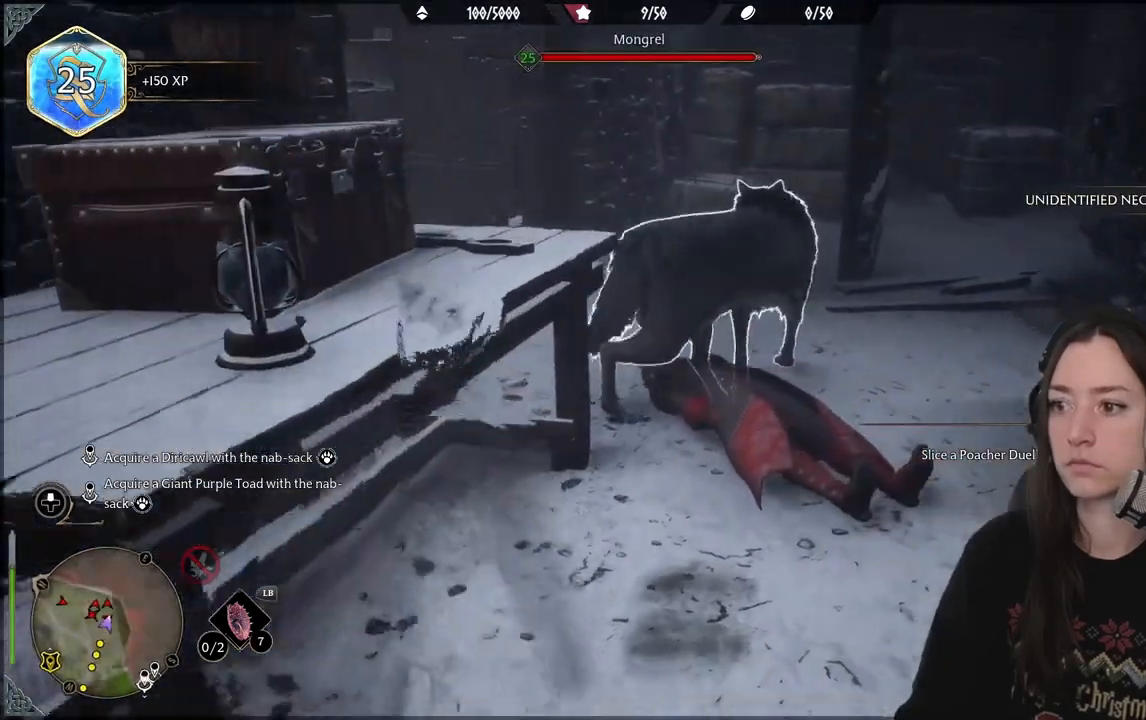
{"buttons": [], "left_stick": "up", "right_stick": "center", "events": [[100, "right_stick", "left"], [250, "left_stick", "up"], [283, "right_stick", "center"]]}
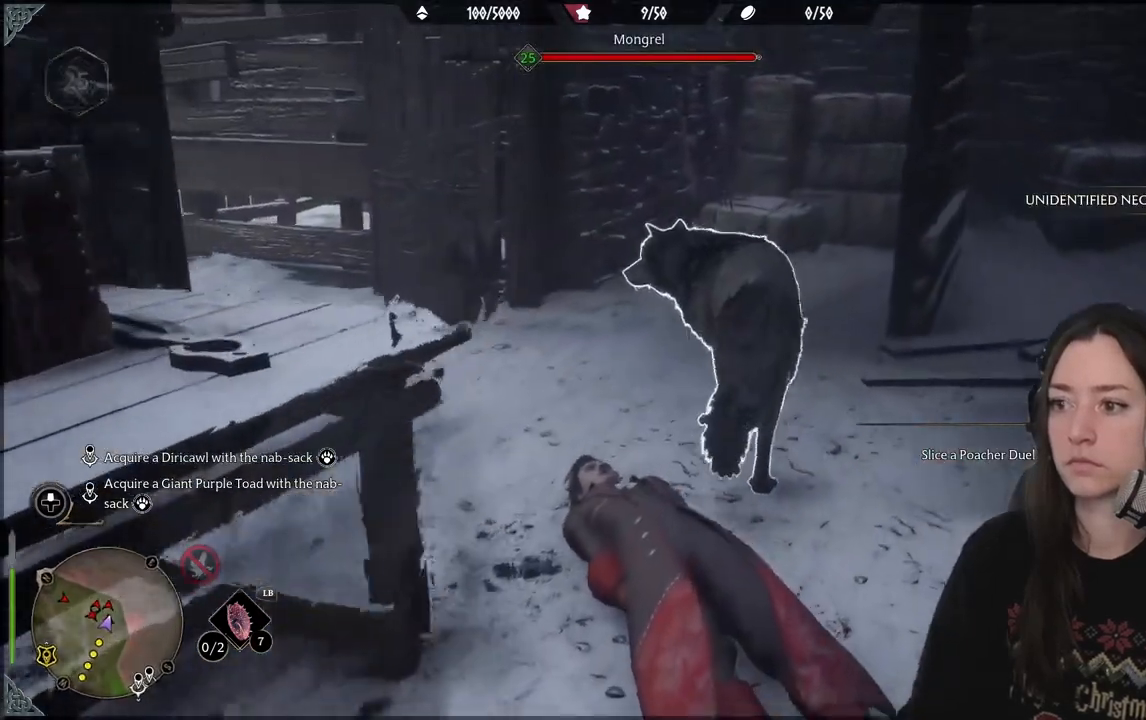
{"buttons": [], "left_stick": "up", "right_stick": "center", "events": [[367, "X", "down"], [483, "X", "up"]]}
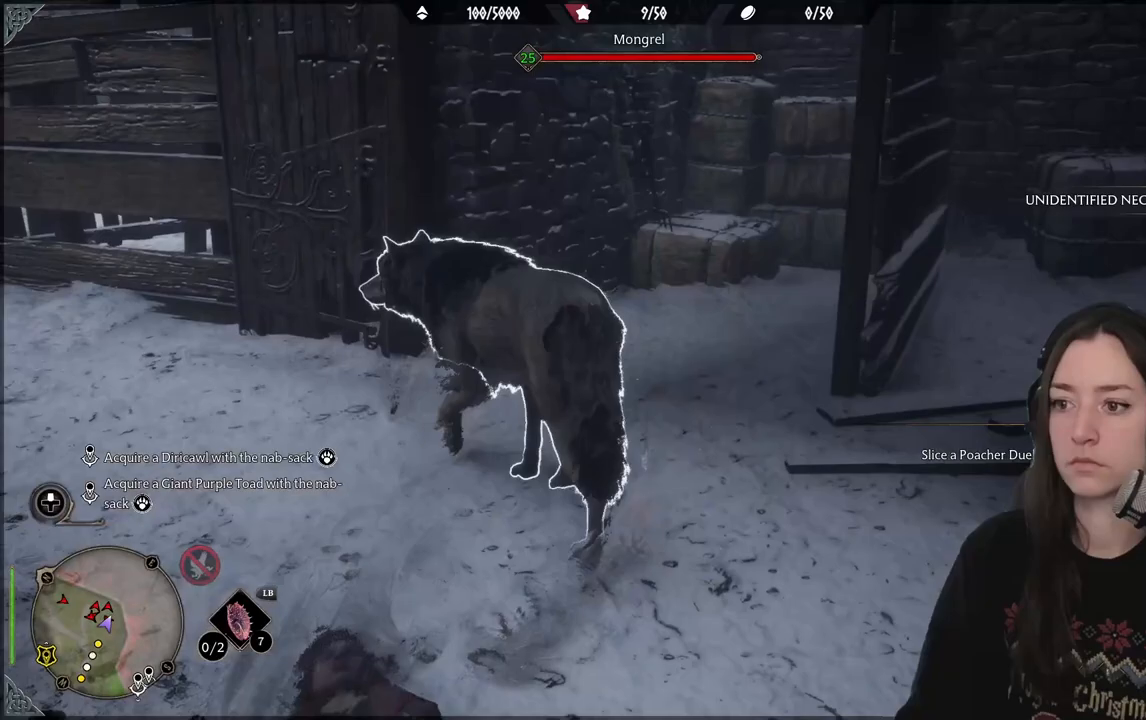
{"buttons": [], "left_stick": "up", "right_stick": "left", "events": [[100, "X", "down"], [167, "X", "up"], [467, "right_stick", "left"]]}
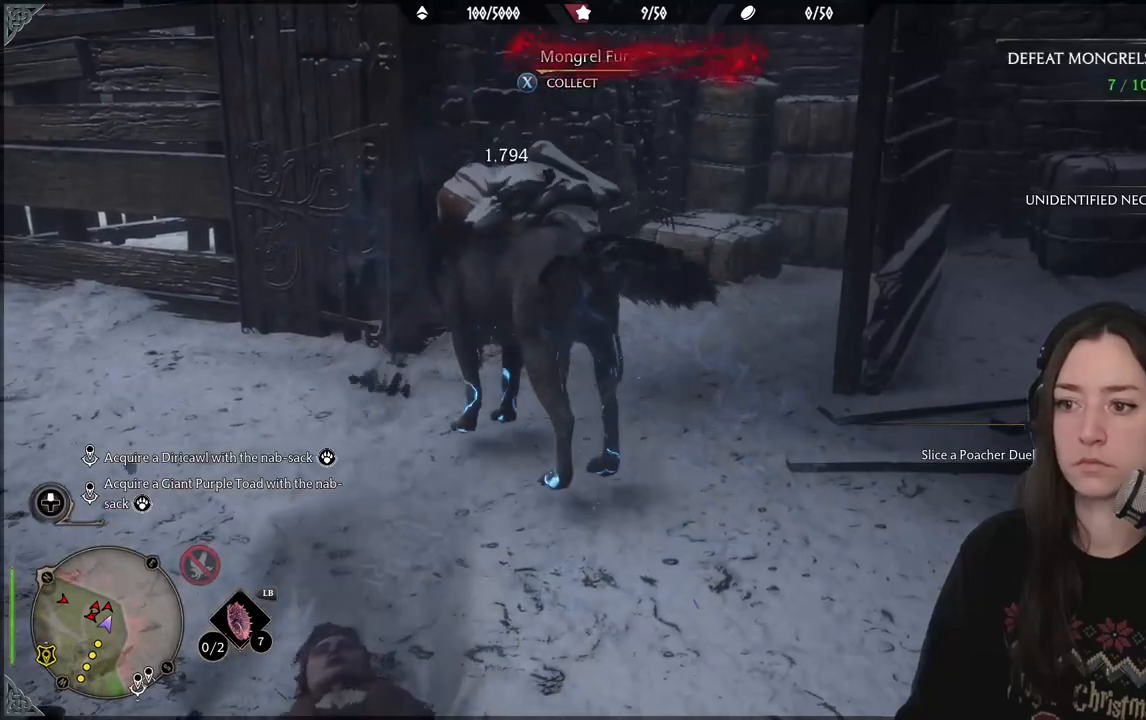
{"buttons": [], "left_stick": "up-right", "right_stick": "left", "events": [[50, "left_stick", "up-right"]]}
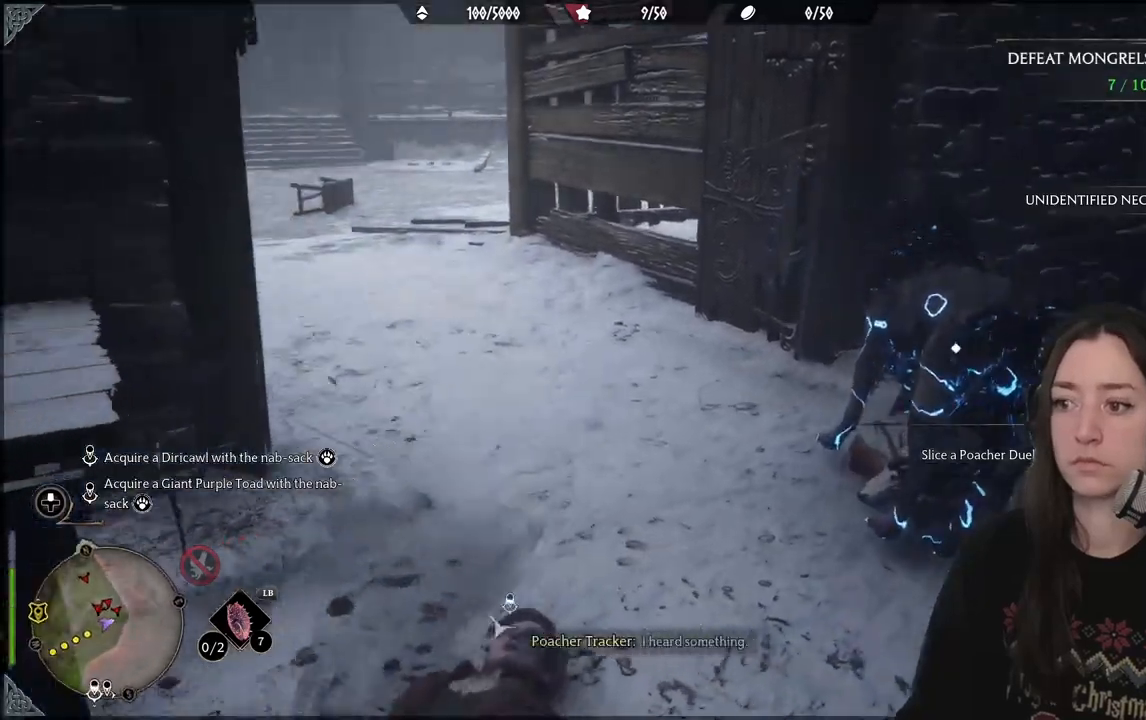
{"buttons": ["X"], "left_stick": "up-right", "right_stick": "center", "events": [[50, "right_stick", "center"], [483, "X", "down"]]}
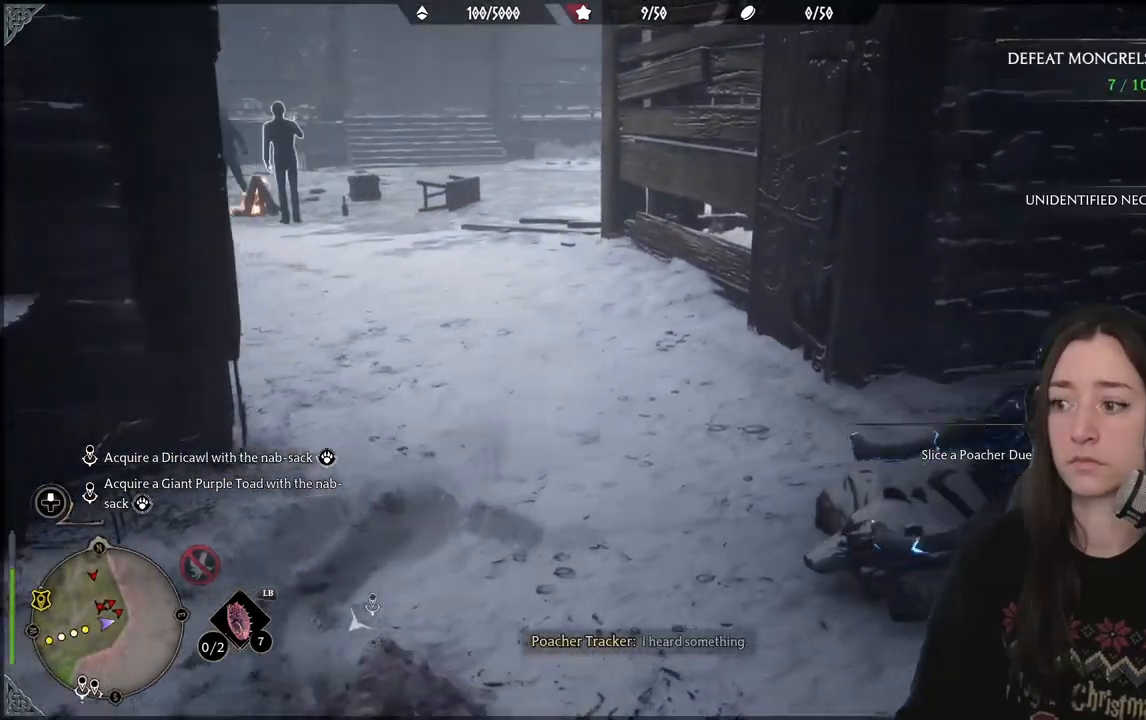
{"buttons": [], "left_stick": "down-left", "right_stick": "left", "events": [[67, "X", "up"], [167, "X", "down"], [167, "left_stick", "center"], [267, "X", "up"], [300, "left_stick", "down-left"], [500, "right_stick", "left"]]}
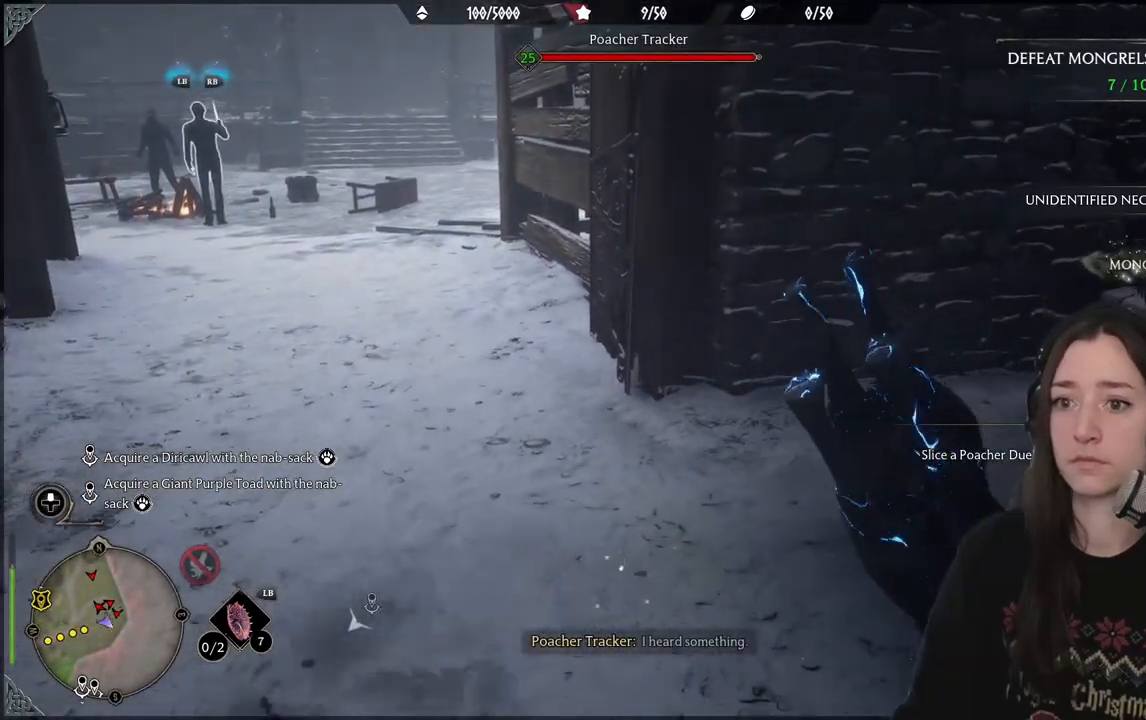
{"buttons": [], "left_stick": "down-left", "right_stick": "center", "events": [[283, "right_stick", "center"]]}
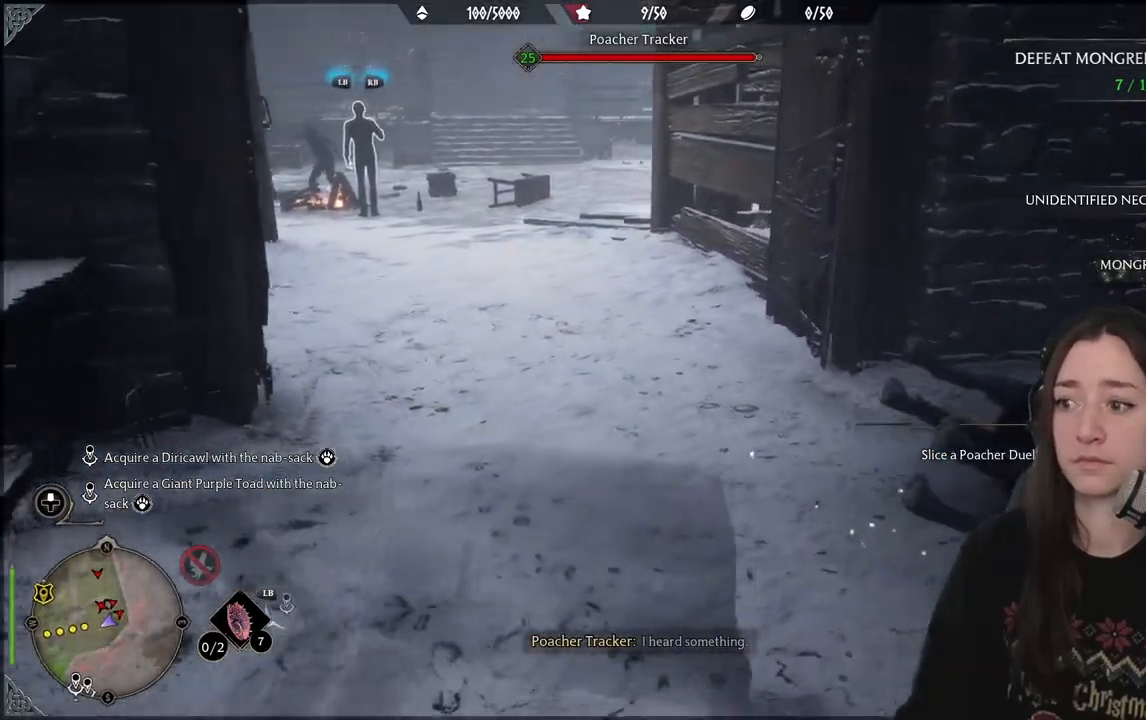
{"buttons": [], "left_stick": "down-left", "right_stick": "left", "events": [[417, "right_stick", "left"]]}